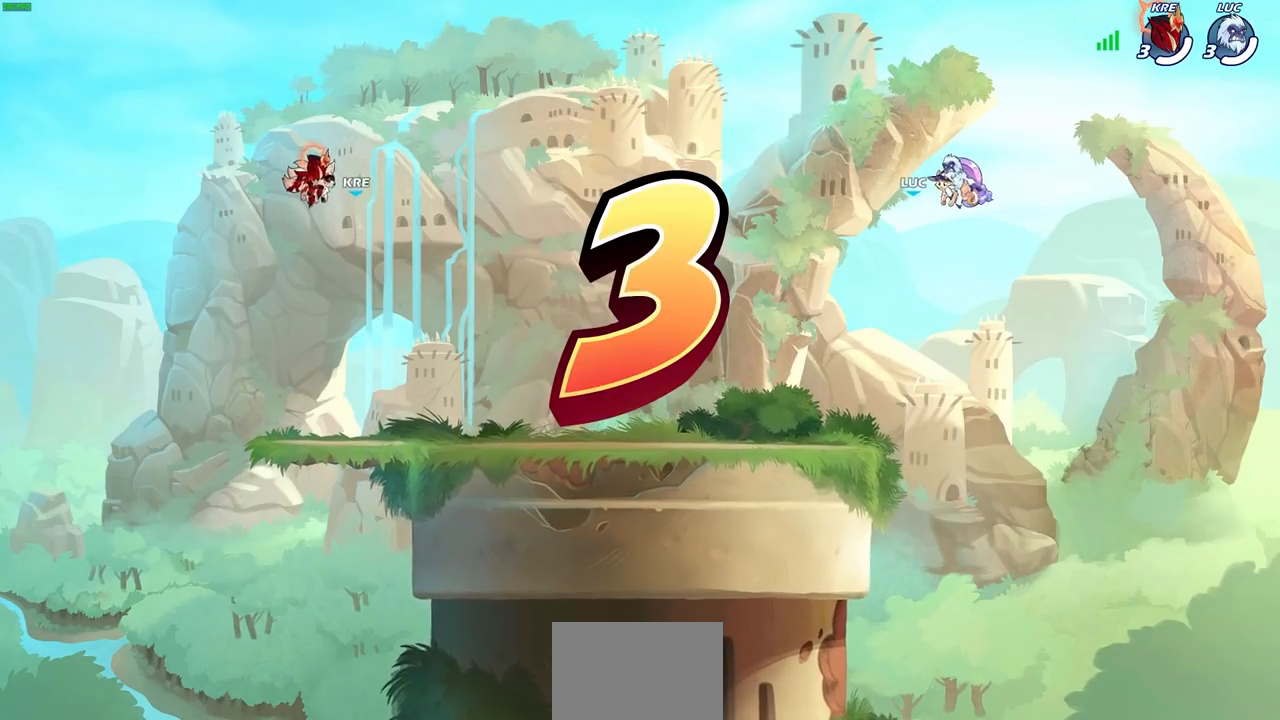
Gameplay with a controller (PlayStation layout); each line is a JSON object with the inputs held at the frame after it. "events" lists button and stick changes between this image and that frame as [ms after this image, input, new state], when the widget could be followed in between.
{"buttons": ["SELECT"], "left_stick": "center", "right_stick": "center", "events": [[450, "SELECT", "down"]]}
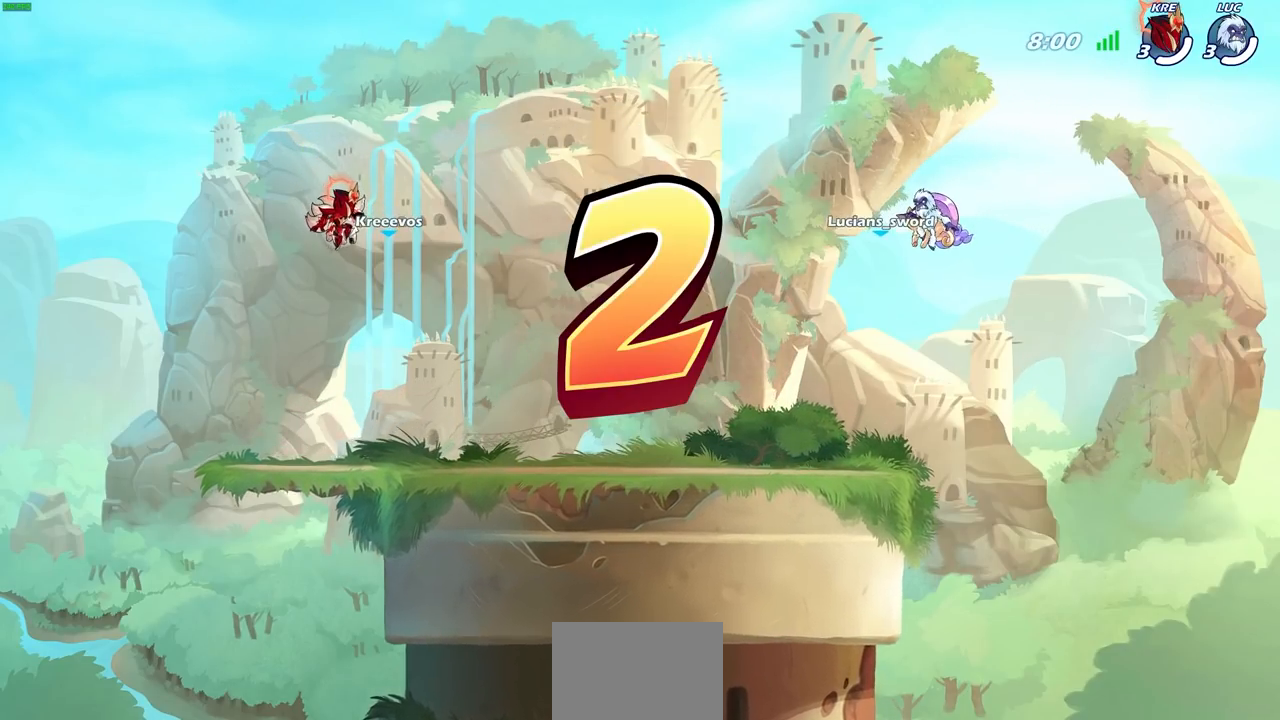
{"buttons": ["SELECT"], "left_stick": "center", "right_stick": "center", "events": []}
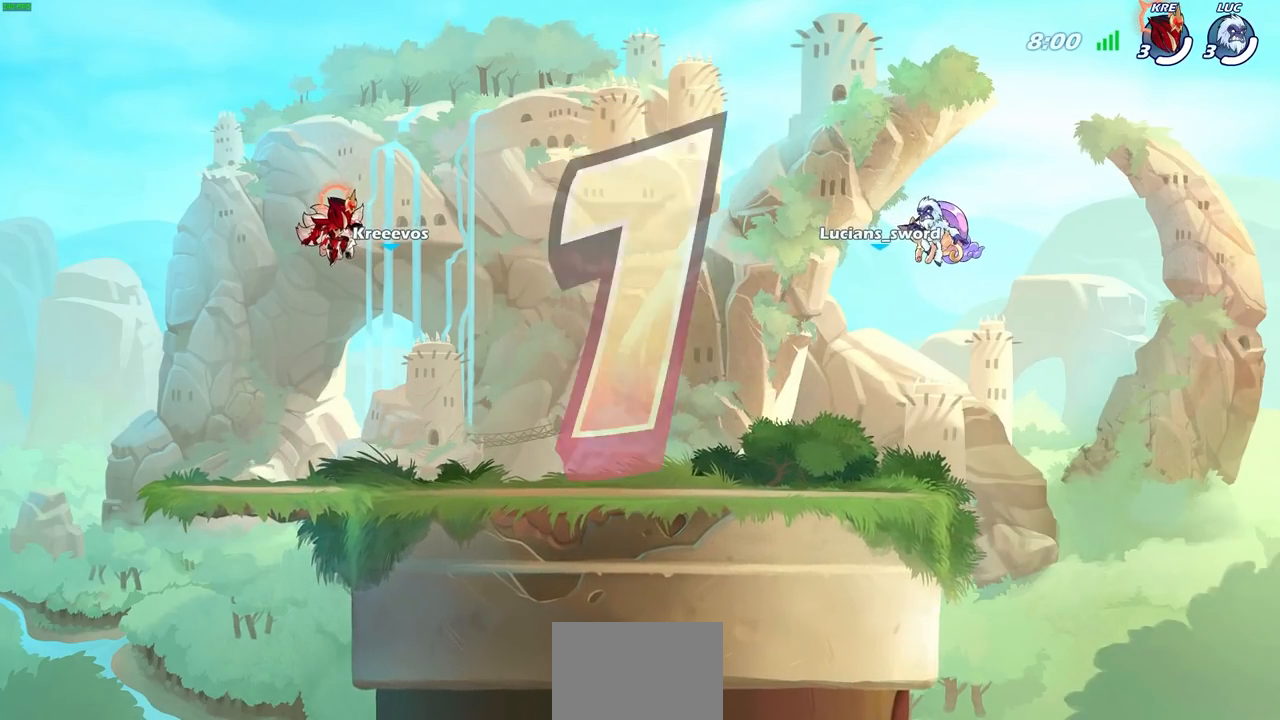
{"buttons": ["SELECT"], "left_stick": "center", "right_stick": "center", "events": []}
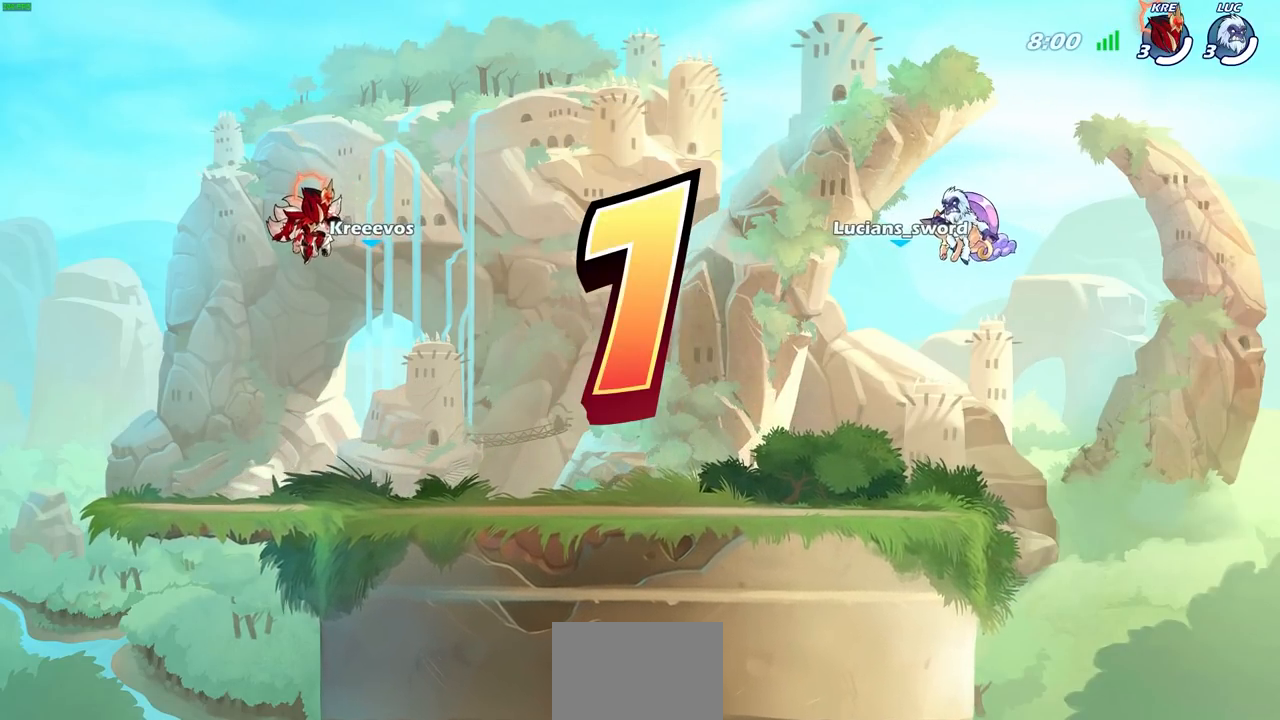
{"buttons": ["SELECT"], "left_stick": "center", "right_stick": "center", "events": []}
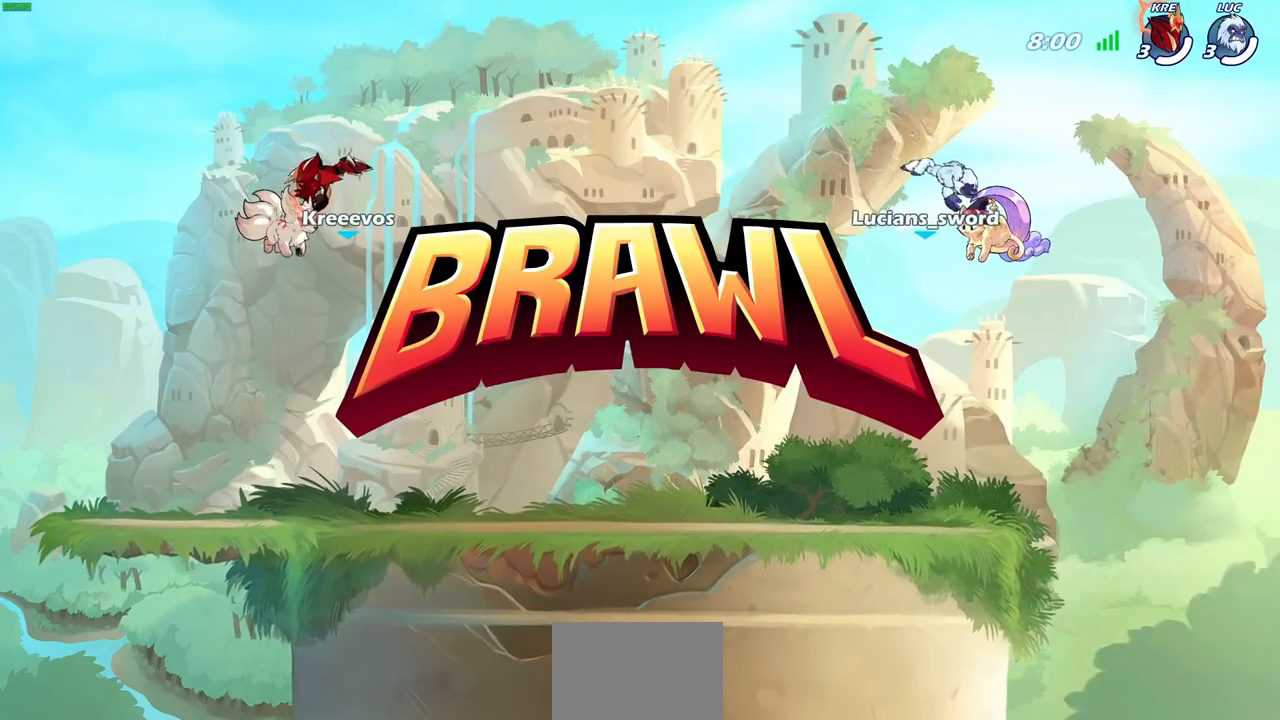
{"buttons": ["SELECT"], "left_stick": "center", "right_stick": "center", "events": []}
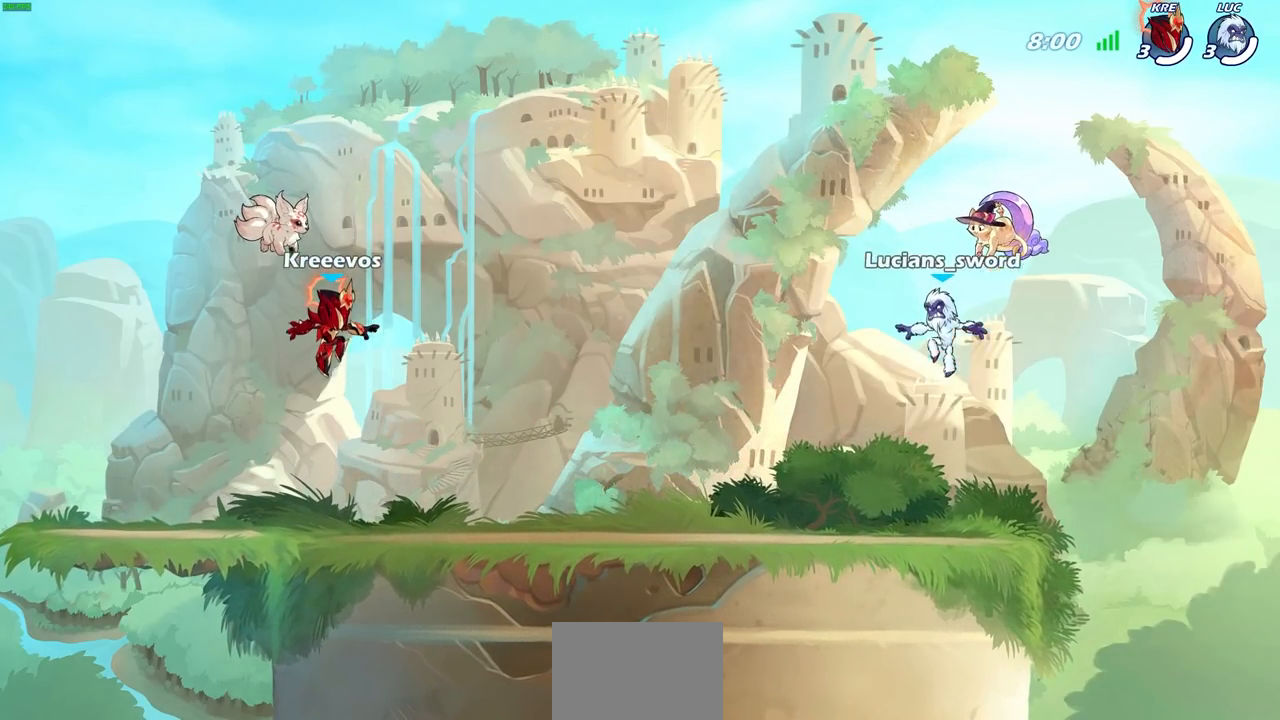
{"buttons": [], "left_stick": "center", "right_stick": "center", "events": [[483, "SELECT", "up"]]}
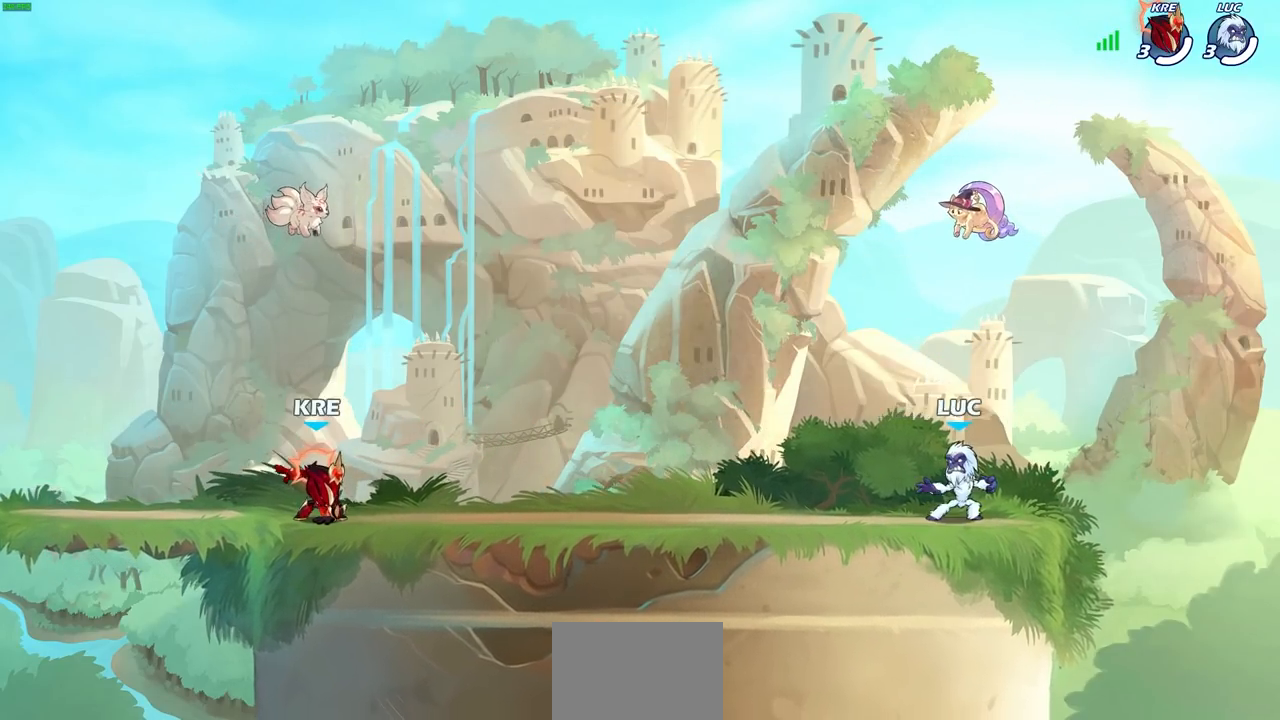
{"buttons": [], "left_stick": "center", "right_stick": "center", "events": []}
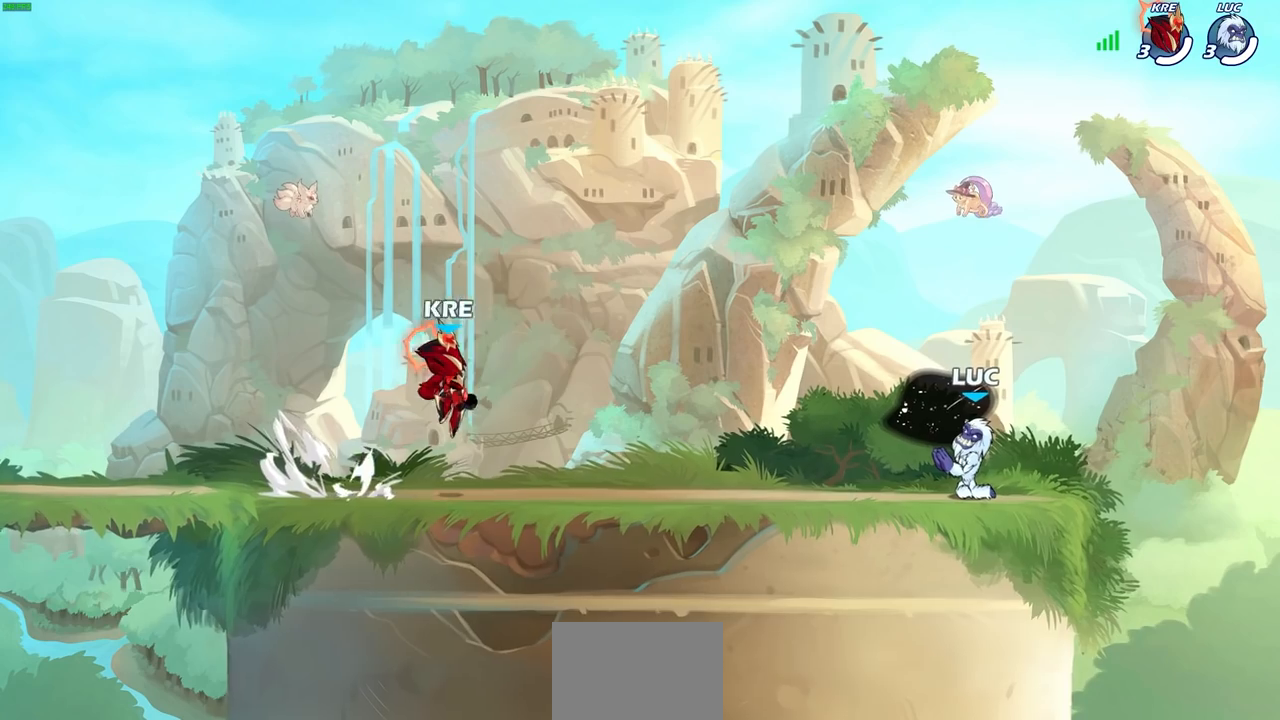
{"buttons": [], "left_stick": "center", "right_stick": "center", "events": []}
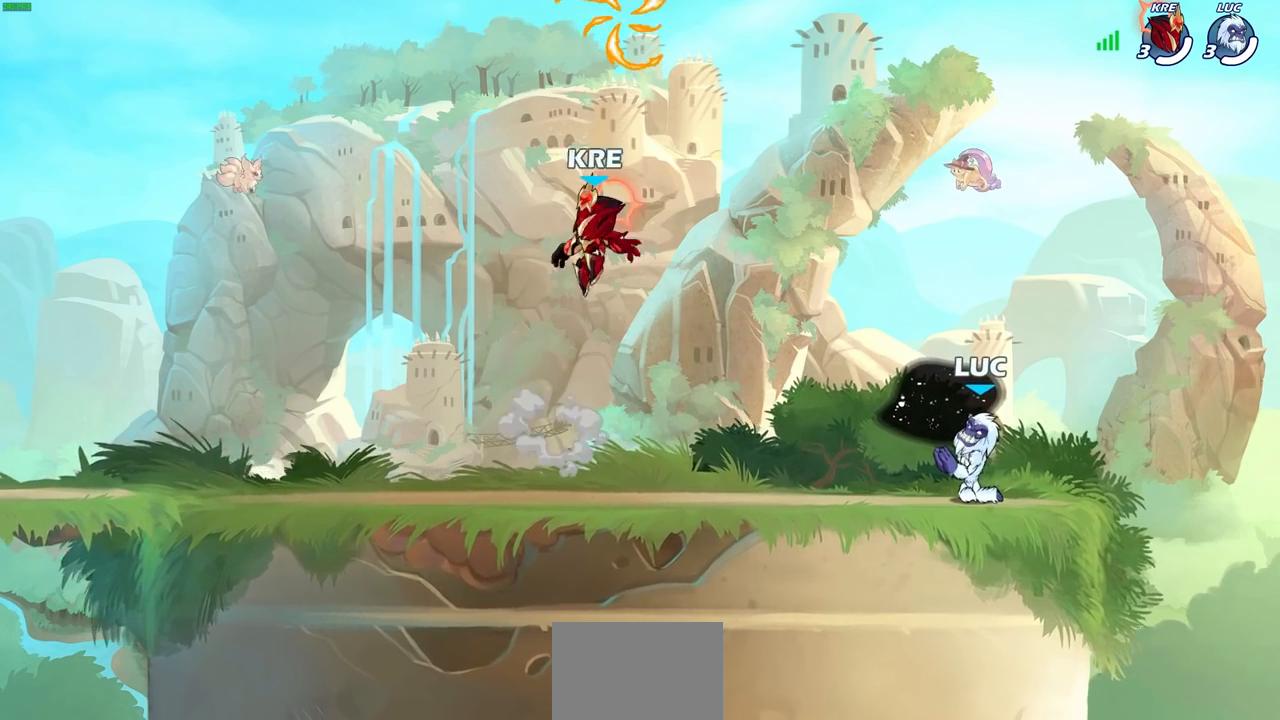
{"buttons": [], "left_stick": "center", "right_stick": "center", "events": []}
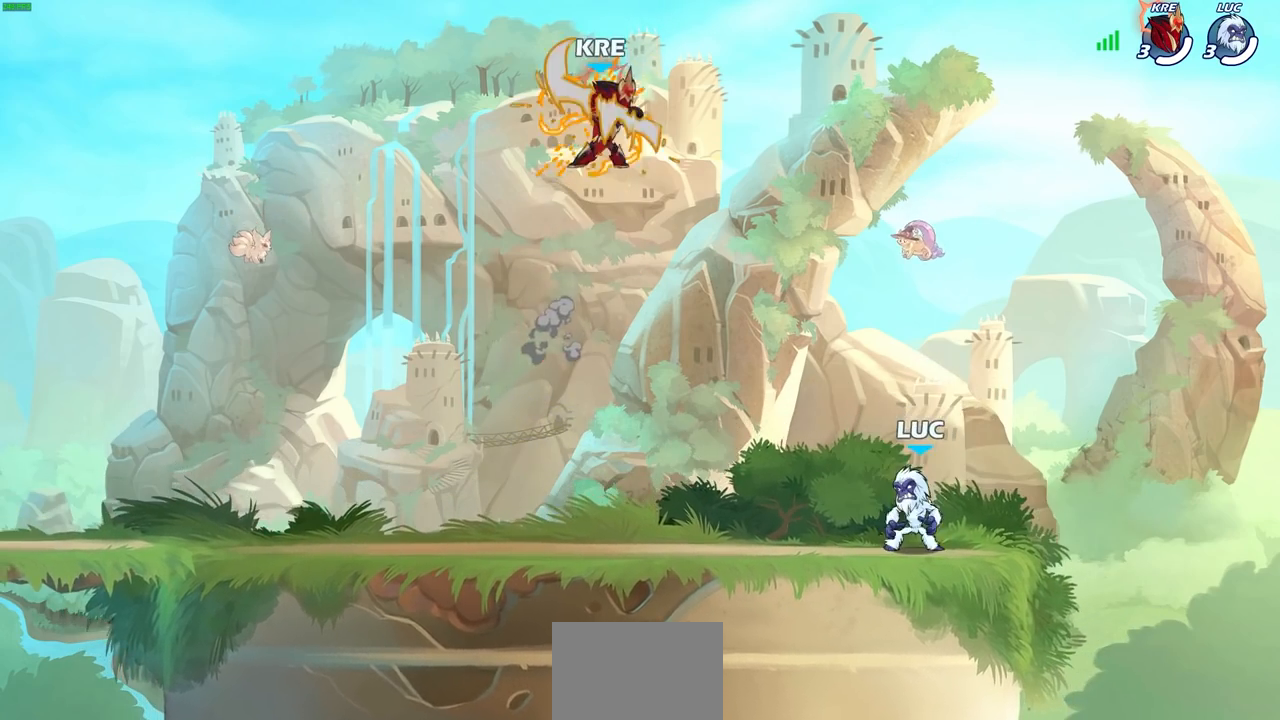
{"buttons": [], "left_stick": "left", "right_stick": "center", "events": [[233, "left_stick", "left"]]}
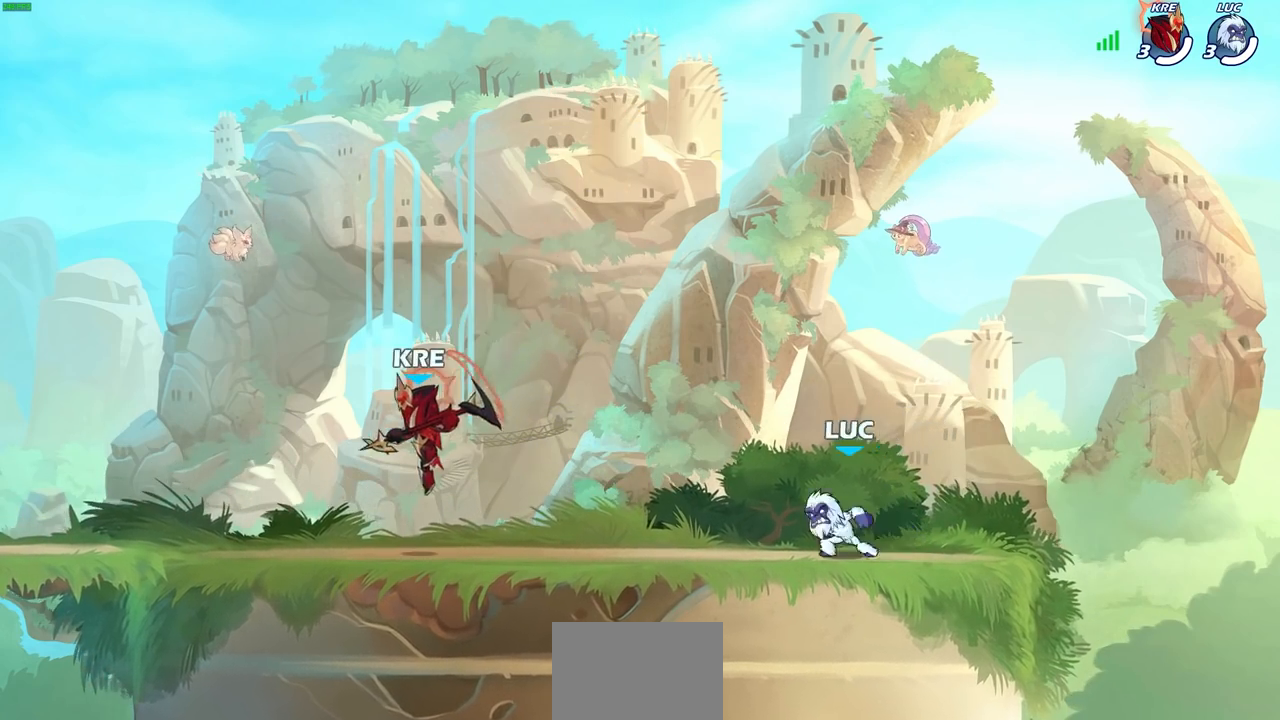
{"buttons": ["CROSS"], "left_stick": "up-right", "right_stick": "center", "events": [[17, "R2", "down"], [33, "CROSS", "down"], [133, "CROSS", "up"], [150, "R2", "up"], [200, "CROSS", "down"], [200, "left_stick", "center"], [300, "CROSS", "up"], [317, "left_stick", "up-right"], [417, "CROSS", "down"]]}
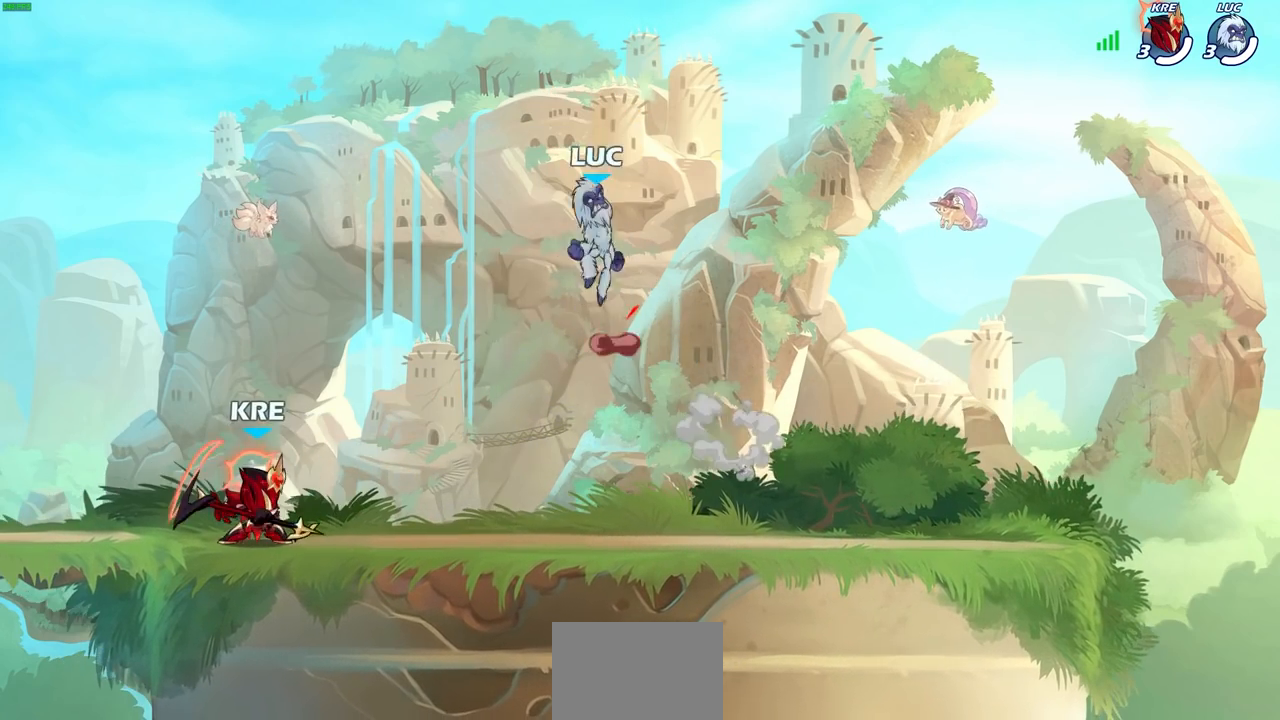
{"buttons": [], "left_stick": "up", "right_stick": "center", "events": [[33, "CROSS", "up"], [217, "left_stick", "left"], [350, "left_stick", "up-right"], [450, "left_stick", "left"], [500, "left_stick", "up"]]}
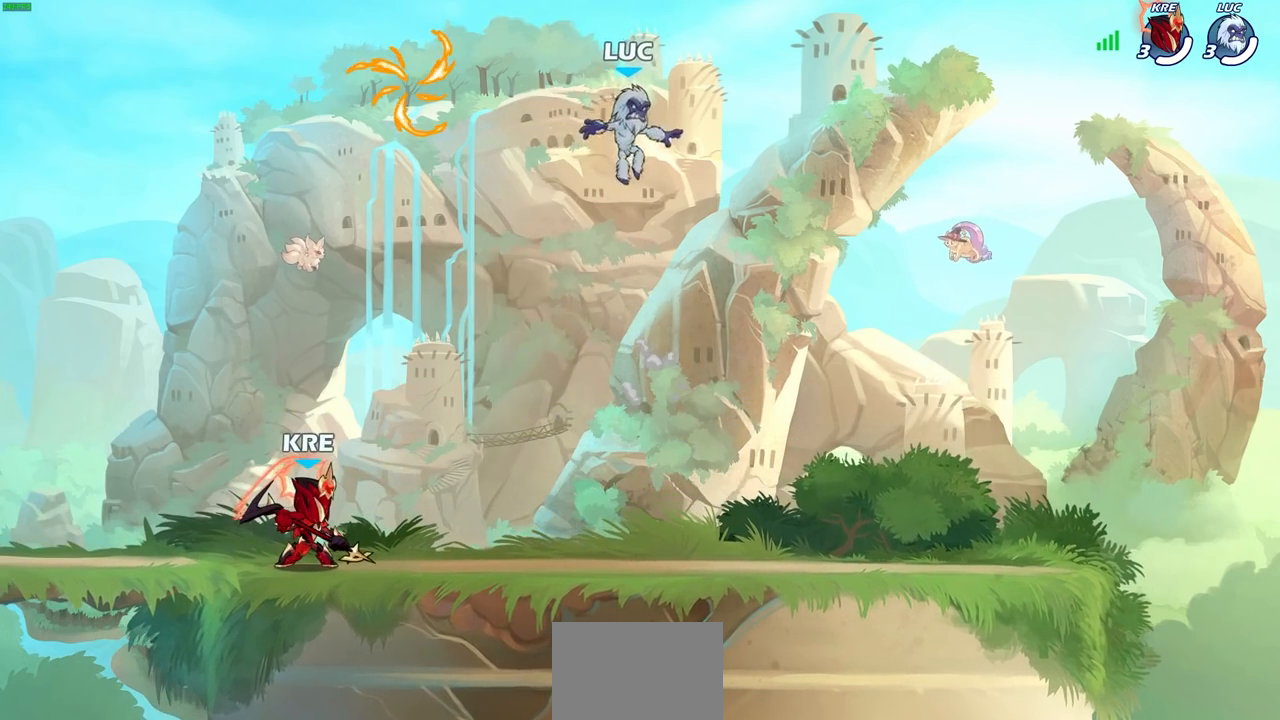
{"buttons": [], "left_stick": "down-left", "right_stick": "center", "events": [[33, "left_stick", "right"], [100, "left_stick", "left"], [167, "left_stick", "right"], [233, "left_stick", "left"], [300, "left_stick", "up-right"], [367, "left_stick", "left"], [467, "left_stick", "down-left"]]}
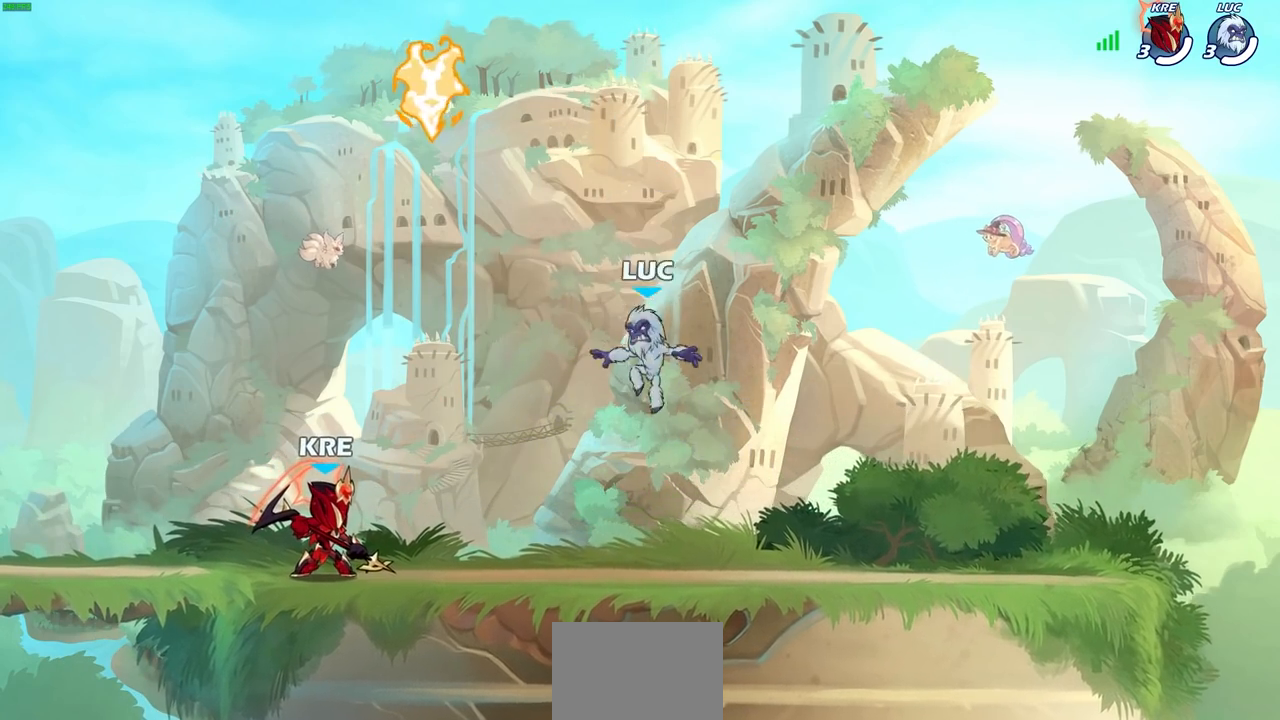
{"buttons": ["CROSS", "R1"], "left_stick": "up-right", "right_stick": "center", "events": [[167, "left_stick", "left"], [217, "R1", "down"], [217, "R2", "down"], [267, "CROSS", "down"], [267, "R1", "up"], [283, "left_stick", "up-left"], [350, "CROSS", "up"], [350, "R2", "up"], [417, "CROSS", "down"], [433, "R1", "down"], [450, "left_stick", "up-right"]]}
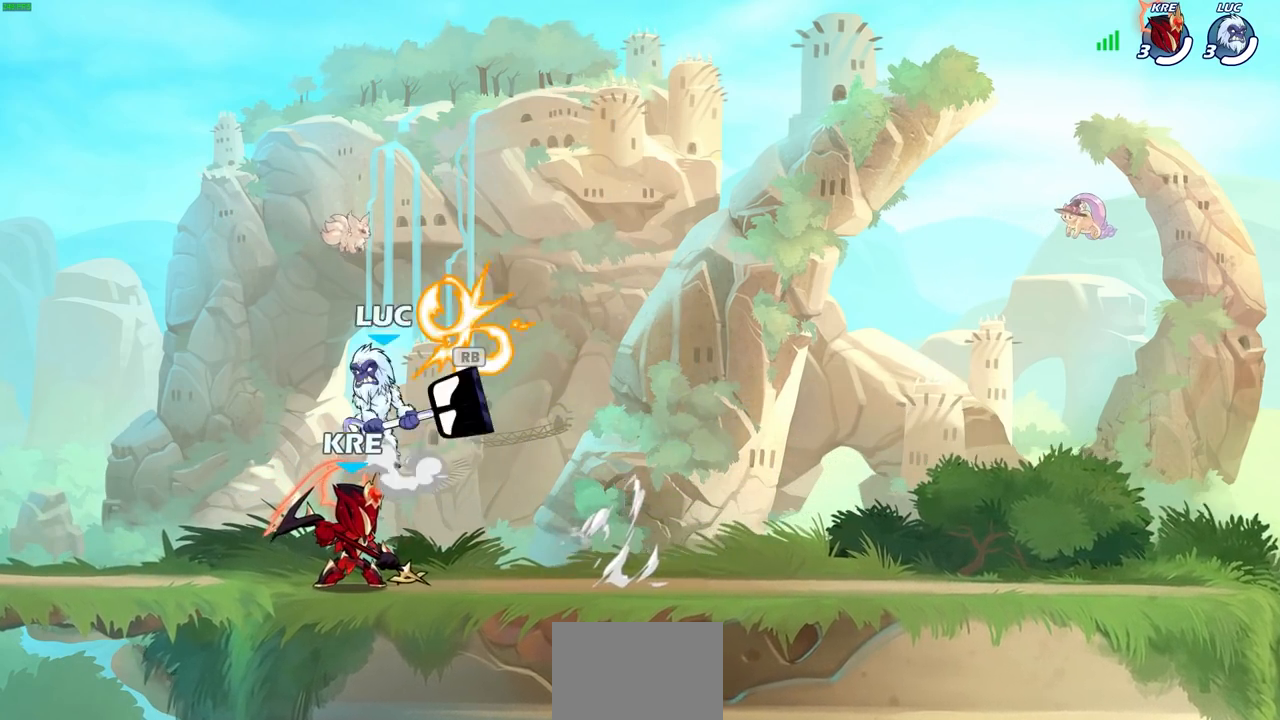
{"buttons": [], "left_stick": "left", "right_stick": "center", "events": [[50, "CROSS", "up"], [83, "R1", "up"], [117, "left_stick", "left"], [233, "left_stick", "down-right"], [417, "left_stick", "left"]]}
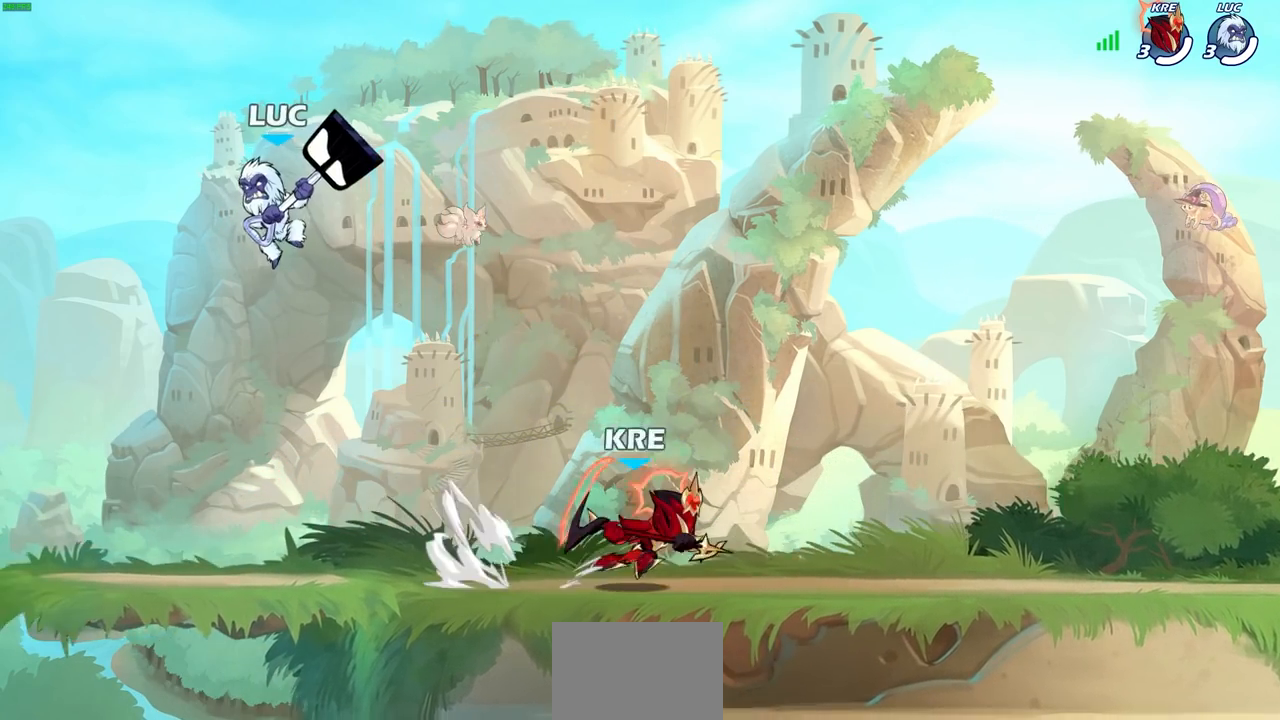
{"buttons": [], "left_stick": "center", "right_stick": "center", "events": [[50, "left_stick", "right"], [117, "left_stick", "down-left"], [167, "left_stick", "down-right"], [250, "left_stick", "up"], [333, "left_stick", "left"], [417, "left_stick", "right"], [500, "left_stick", "center"]]}
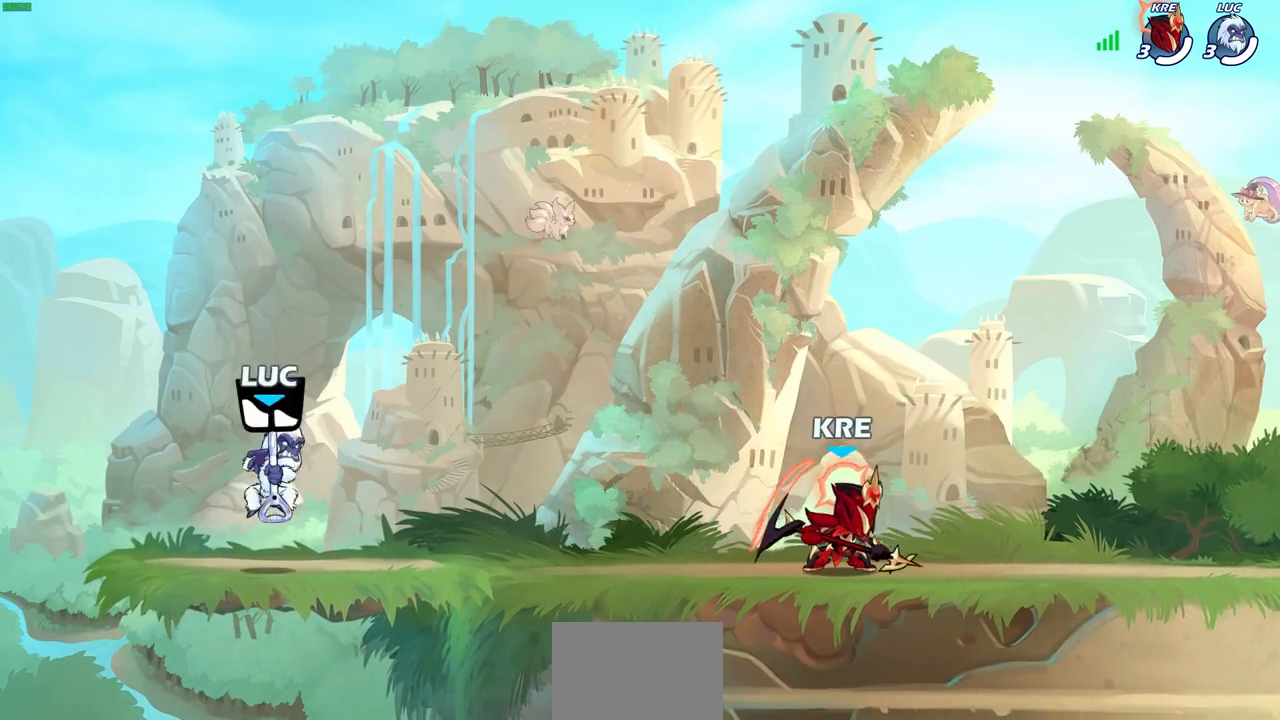
{"buttons": [], "left_stick": "right", "right_stick": "center", "events": [[17, "left_stick", "left"], [183, "left_stick", "up-right"], [267, "left_stick", "down"], [333, "left_stick", "left"], [483, "left_stick", "right"]]}
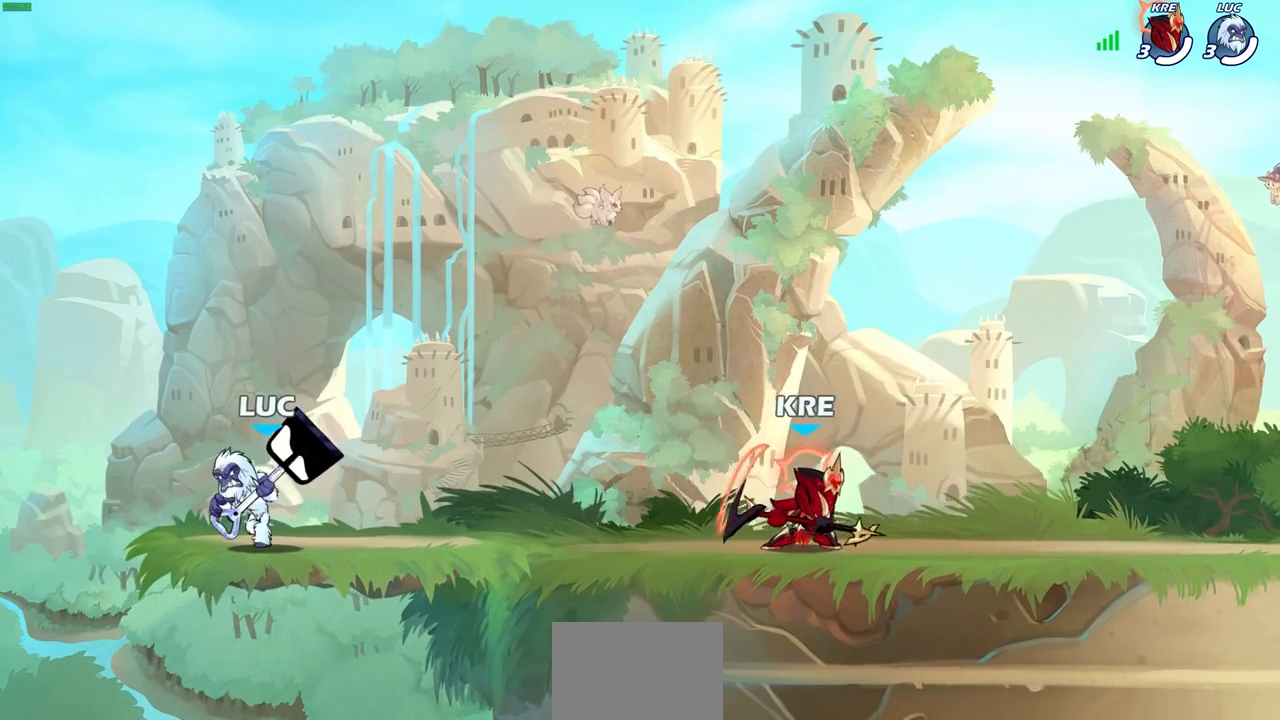
{"buttons": [], "left_stick": "center", "right_stick": "center", "events": [[183, "R1", "down"], [183, "R2", "down"], [200, "SQUARE", "down"], [317, "R1", "up"], [317, "R2", "up"], [317, "SQUARE", "up"], [333, "left_stick", "center"]]}
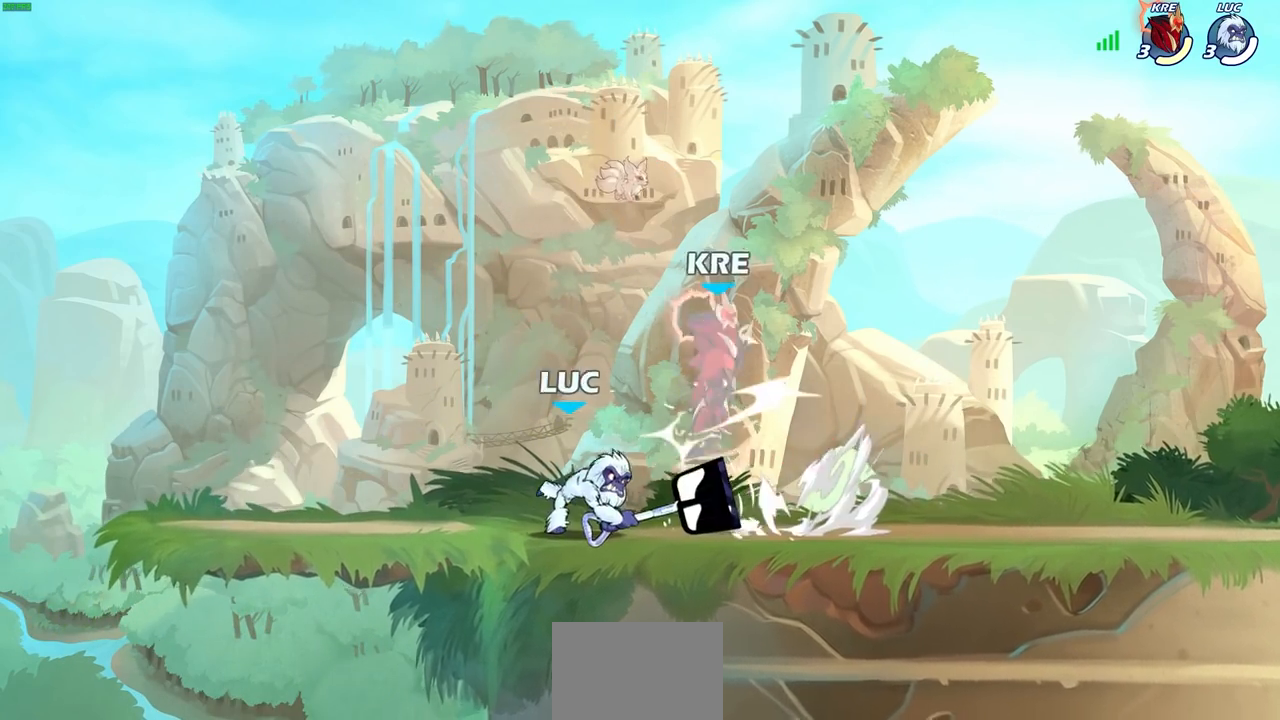
{"buttons": [], "left_stick": "up-right", "right_stick": "center", "events": [[167, "CROSS", "down"], [200, "SQUARE", "down"], [250, "CROSS", "up"], [283, "SQUARE", "up"], [433, "left_stick", "up-right"]]}
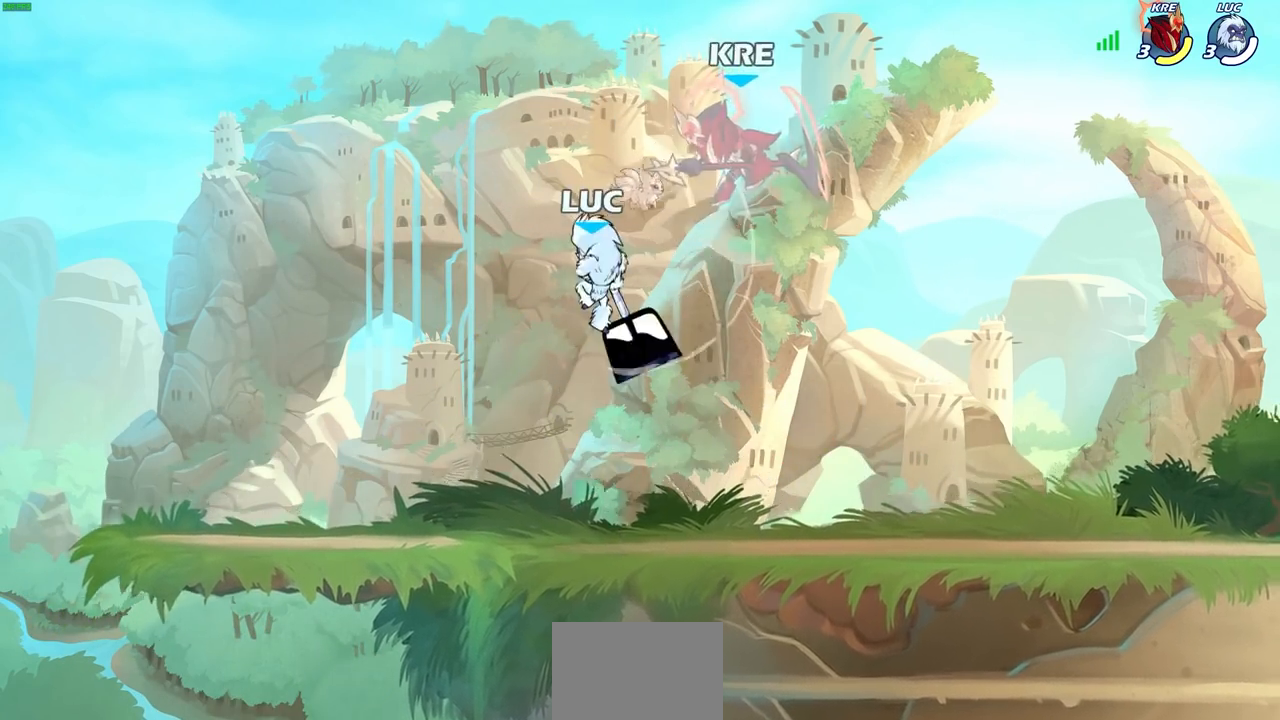
{"buttons": [], "left_stick": "center", "right_stick": "center", "events": [[300, "CROSS", "down"], [333, "left_stick", "down"], [350, "CIRCLE", "down"], [367, "CROSS", "up"], [433, "CIRCLE", "up"], [483, "left_stick", "center"]]}